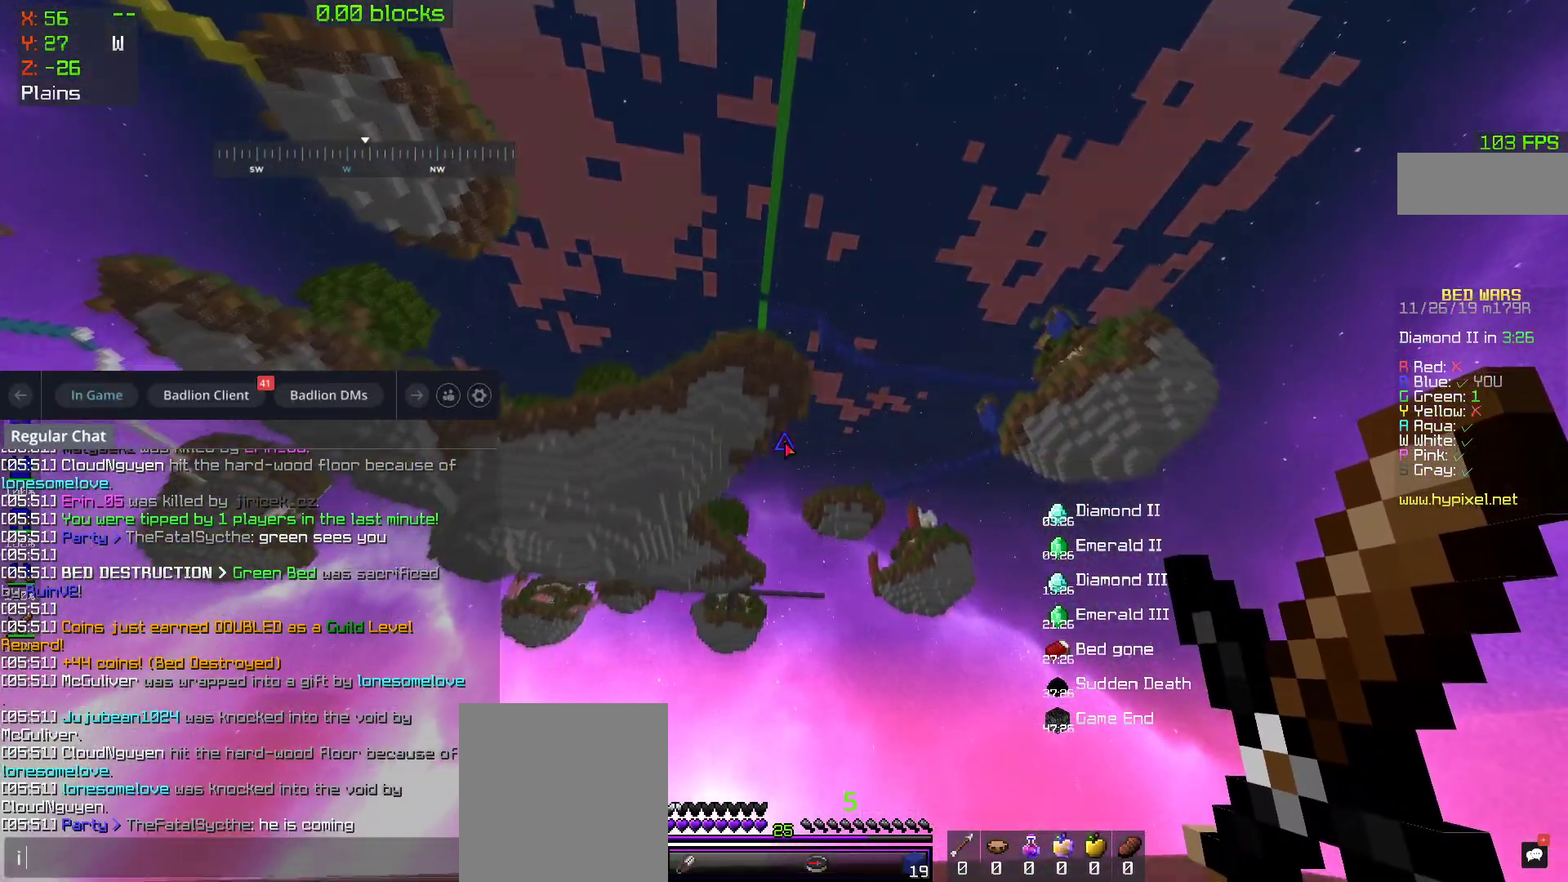
Gameplay with keyboard and mouse; each line is a JSON object with the keys and mouse buttons held at the frame after it. "events" lists presses ("down") and releases ("up") of "a", "d", "s", "space", "w", "mouse_left" and "mouse_right" between this image and that frame as [ms after this image, input, new state], when the widget could be followed in between. "mouse_left", "mouse_right" = the "left", "right" buttons of the "mouse" list. No other keys are recorded. Fast repeated clicks can show as one long hold. Mouse movement is not recorded.
{"keys": [], "mouse": [], "events": []}
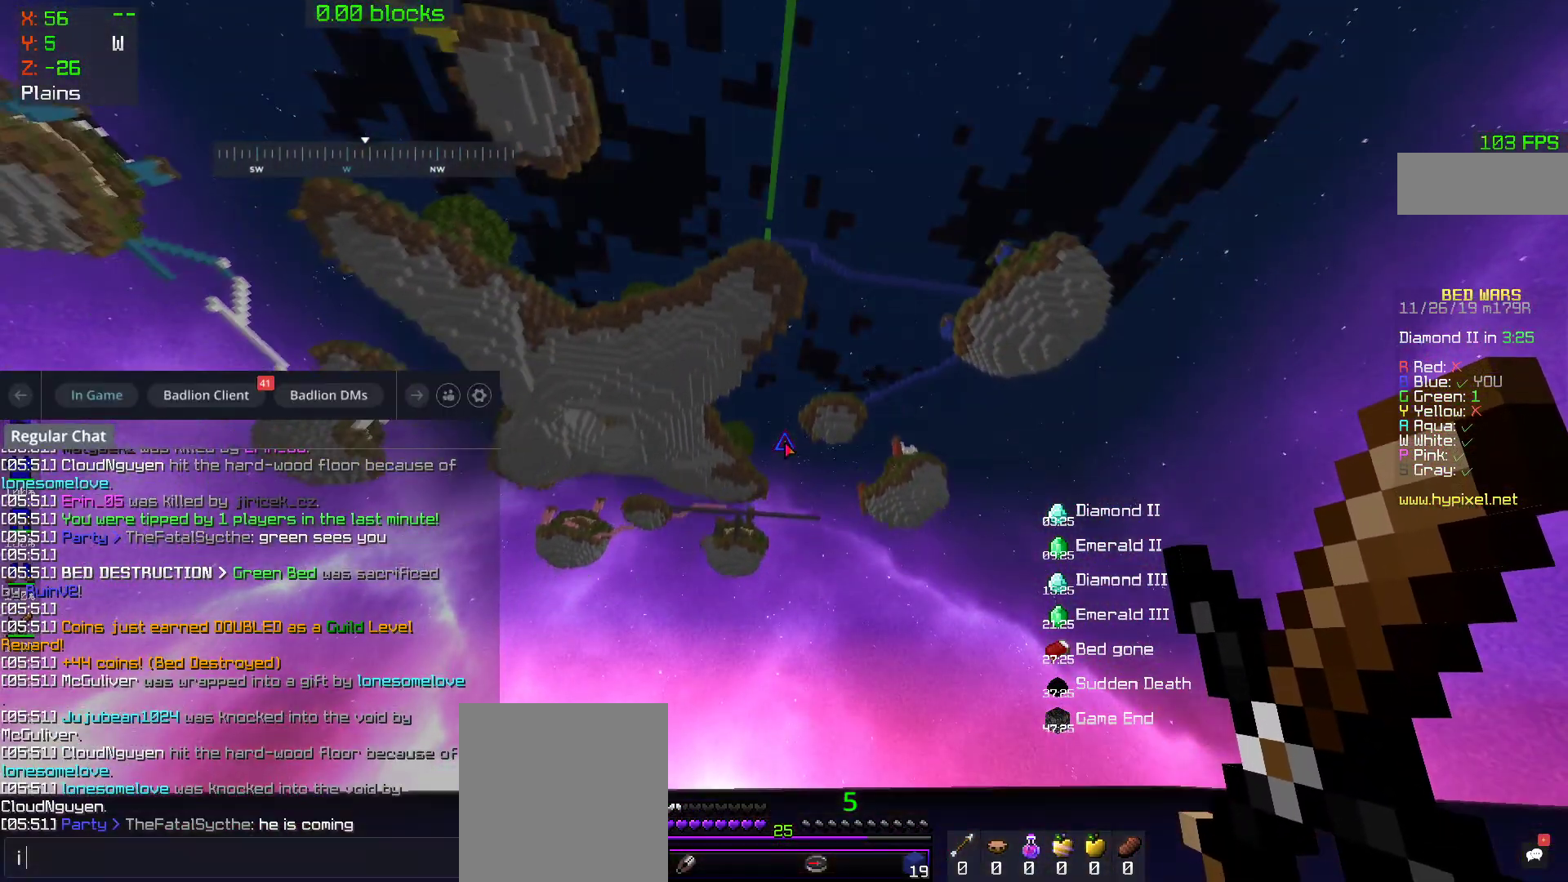
{"keys": [], "mouse": []}
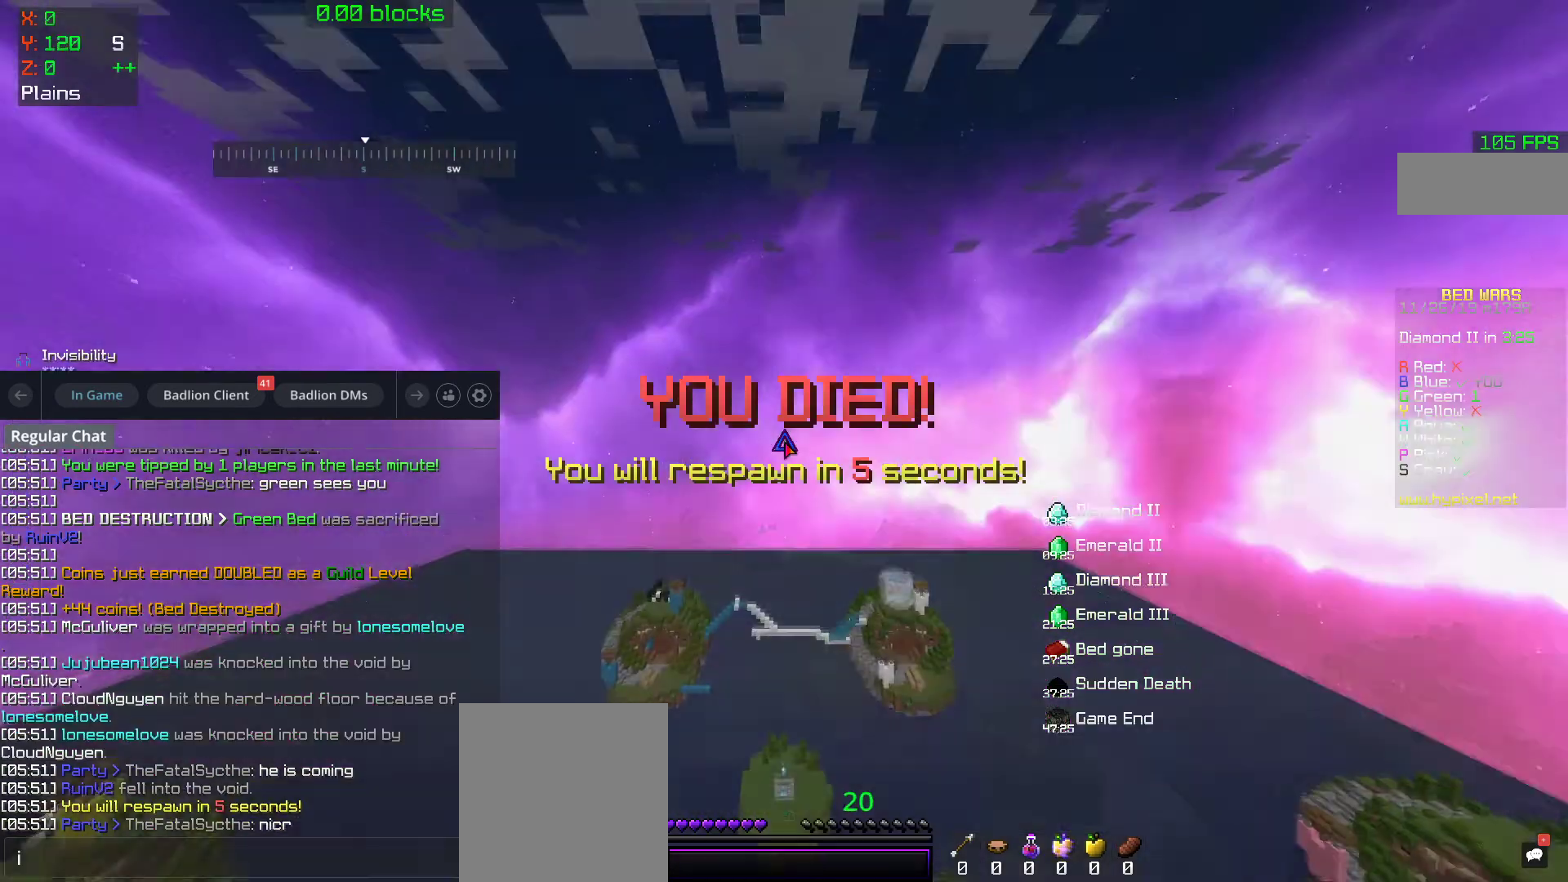
{"keys": [], "mouse": [], "events": []}
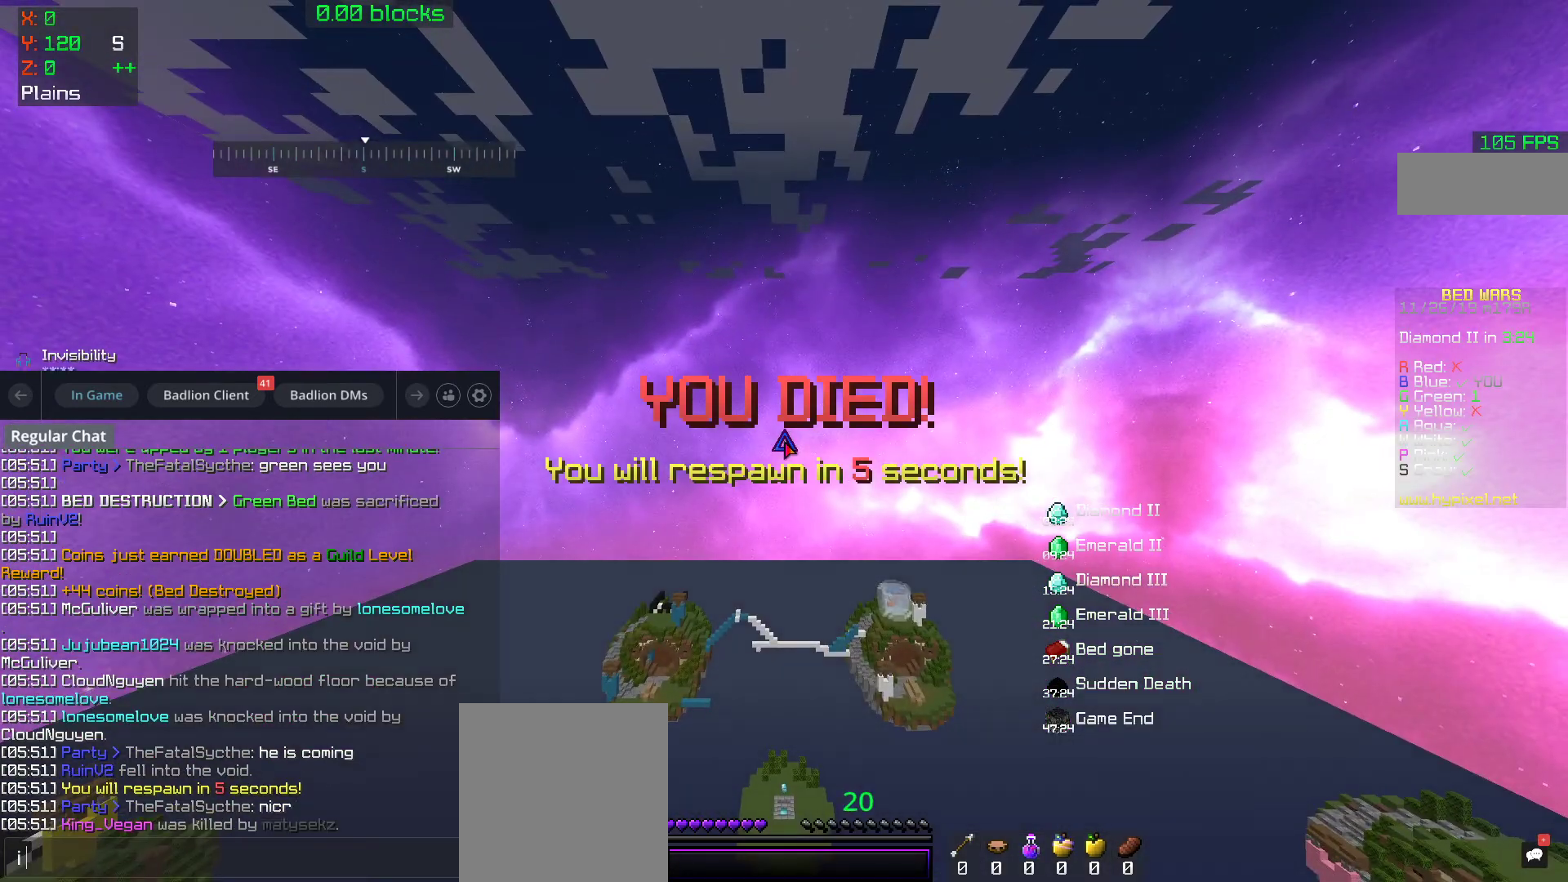
{"keys": [], "mouse": [], "events": []}
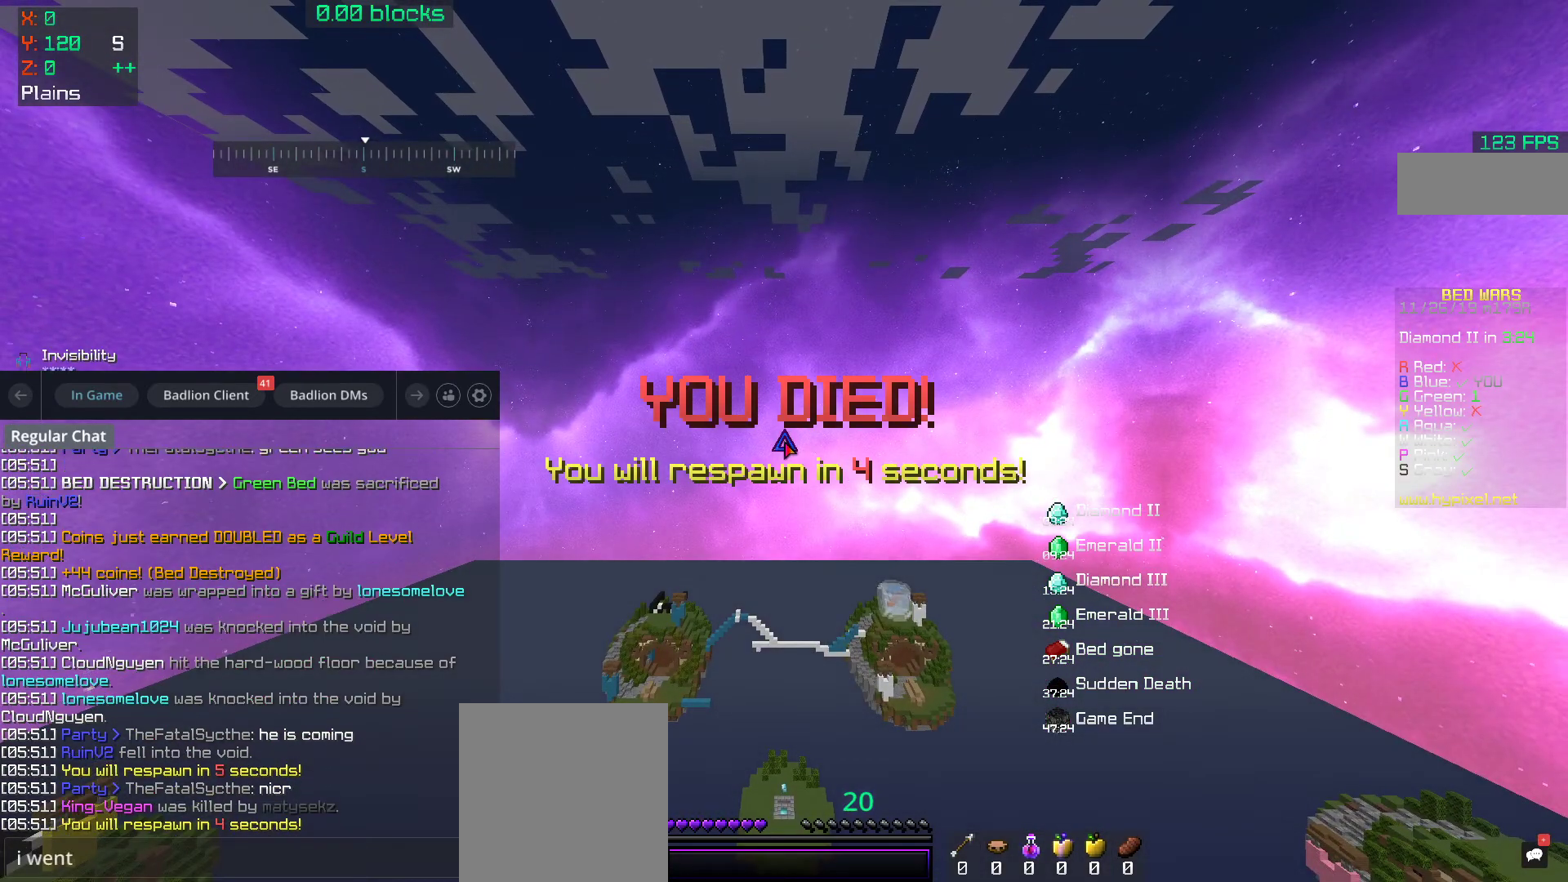
{"keys": [], "mouse": [], "events": []}
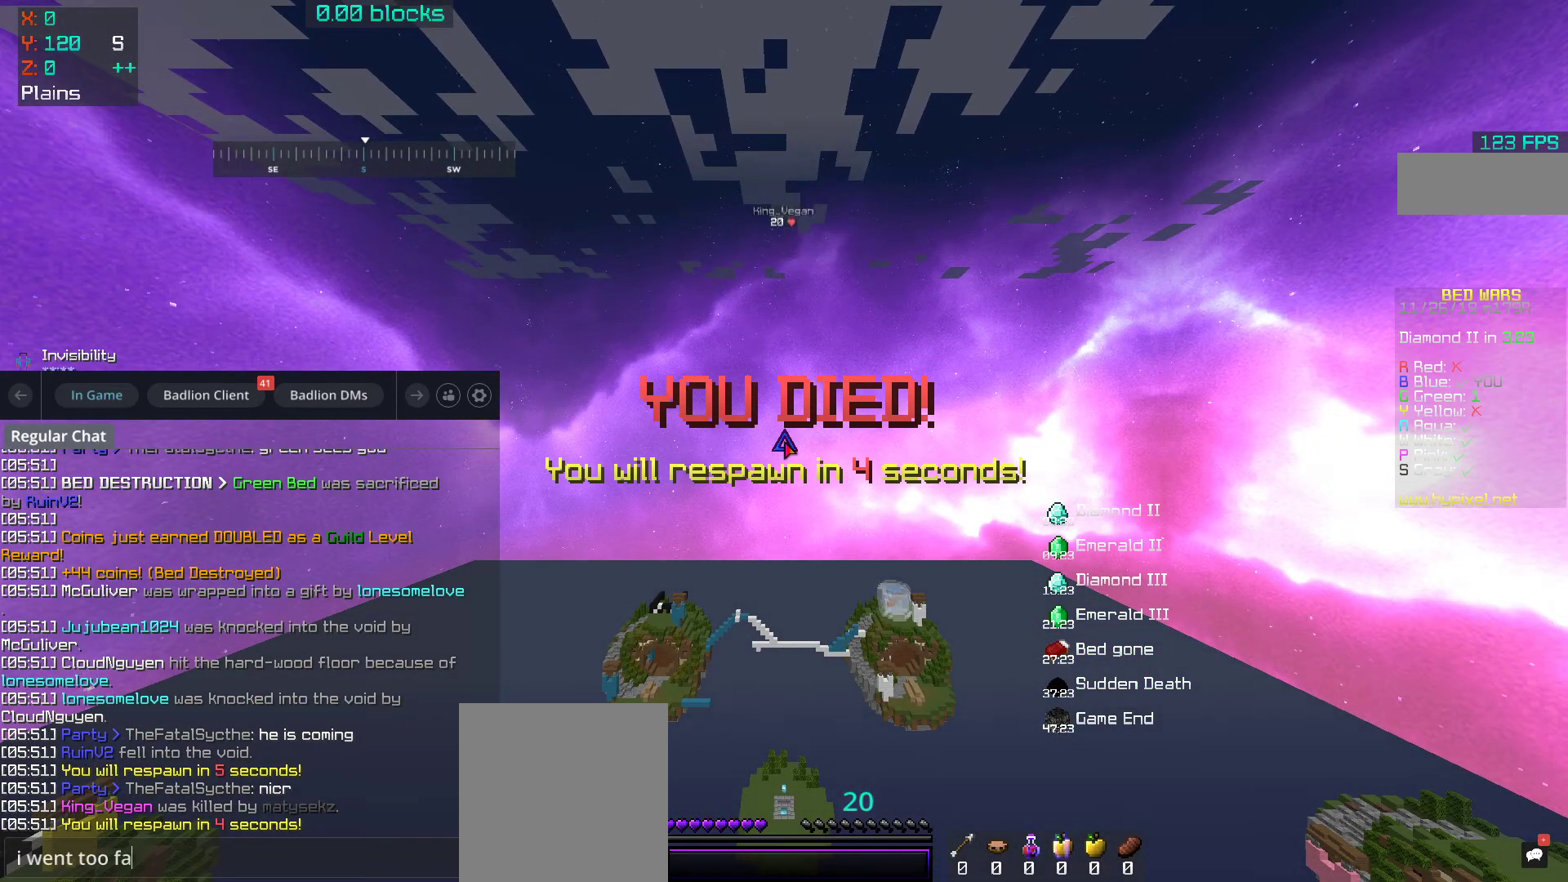
{"keys": [], "mouse": [], "events": []}
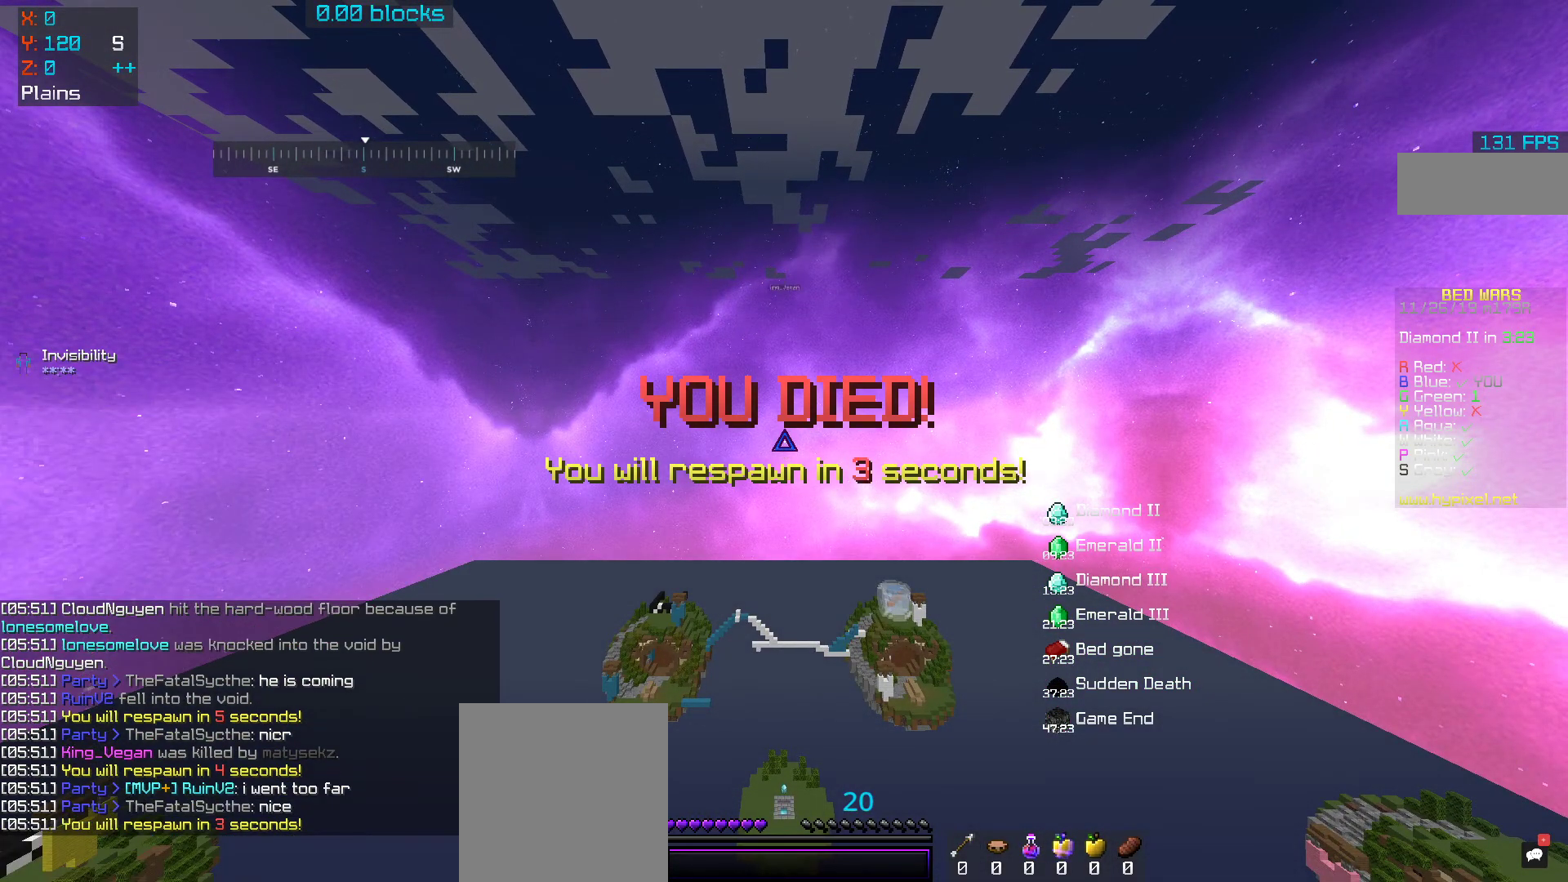
{"keys": [], "mouse": [], "events": []}
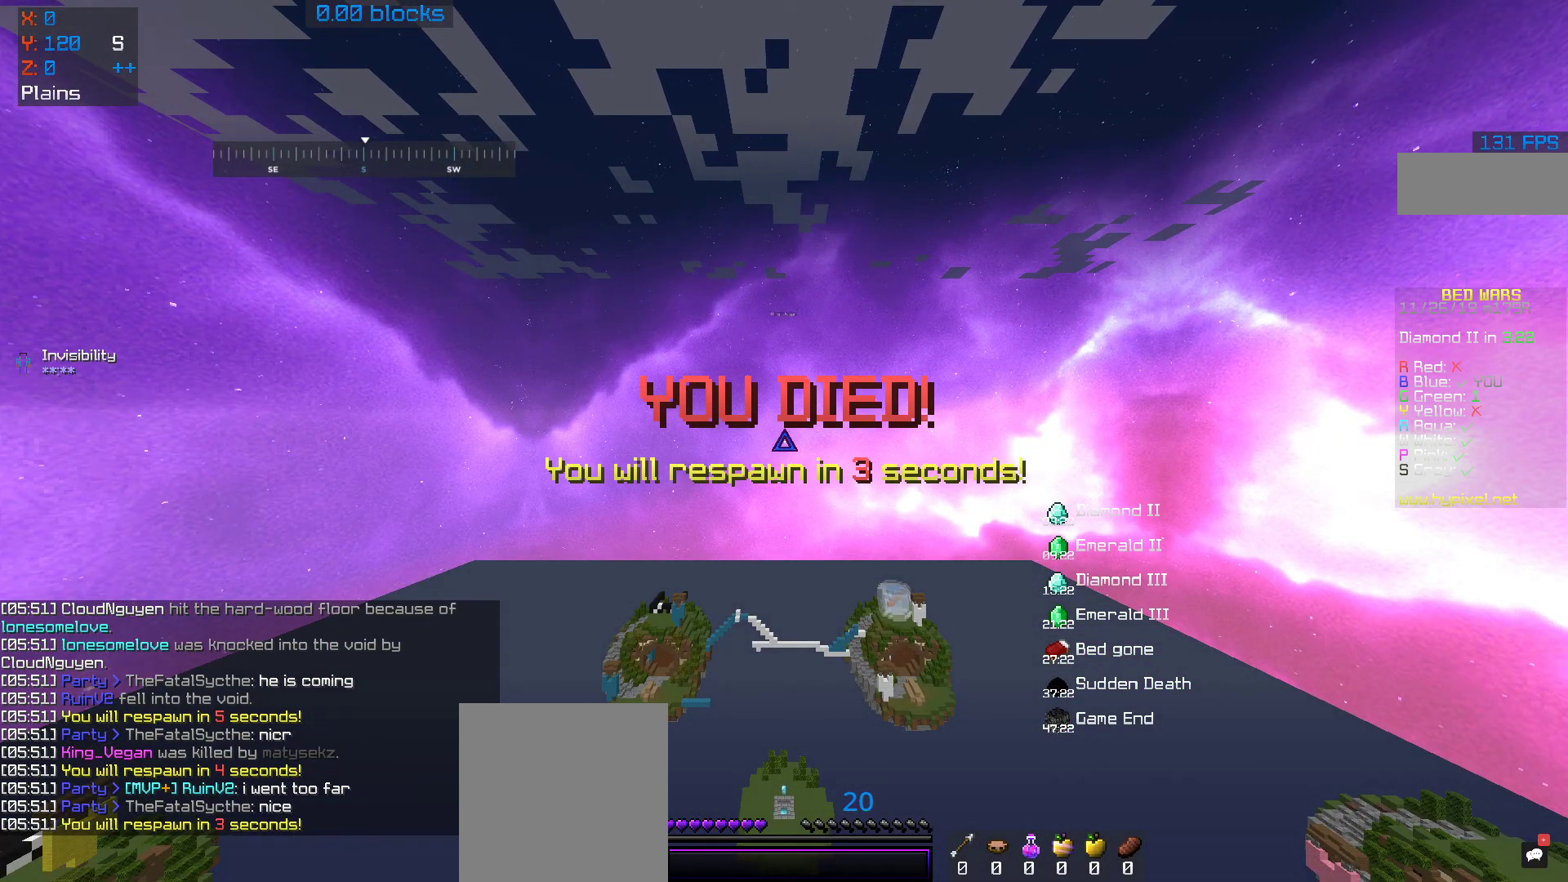
{"keys": [], "mouse": [], "events": []}
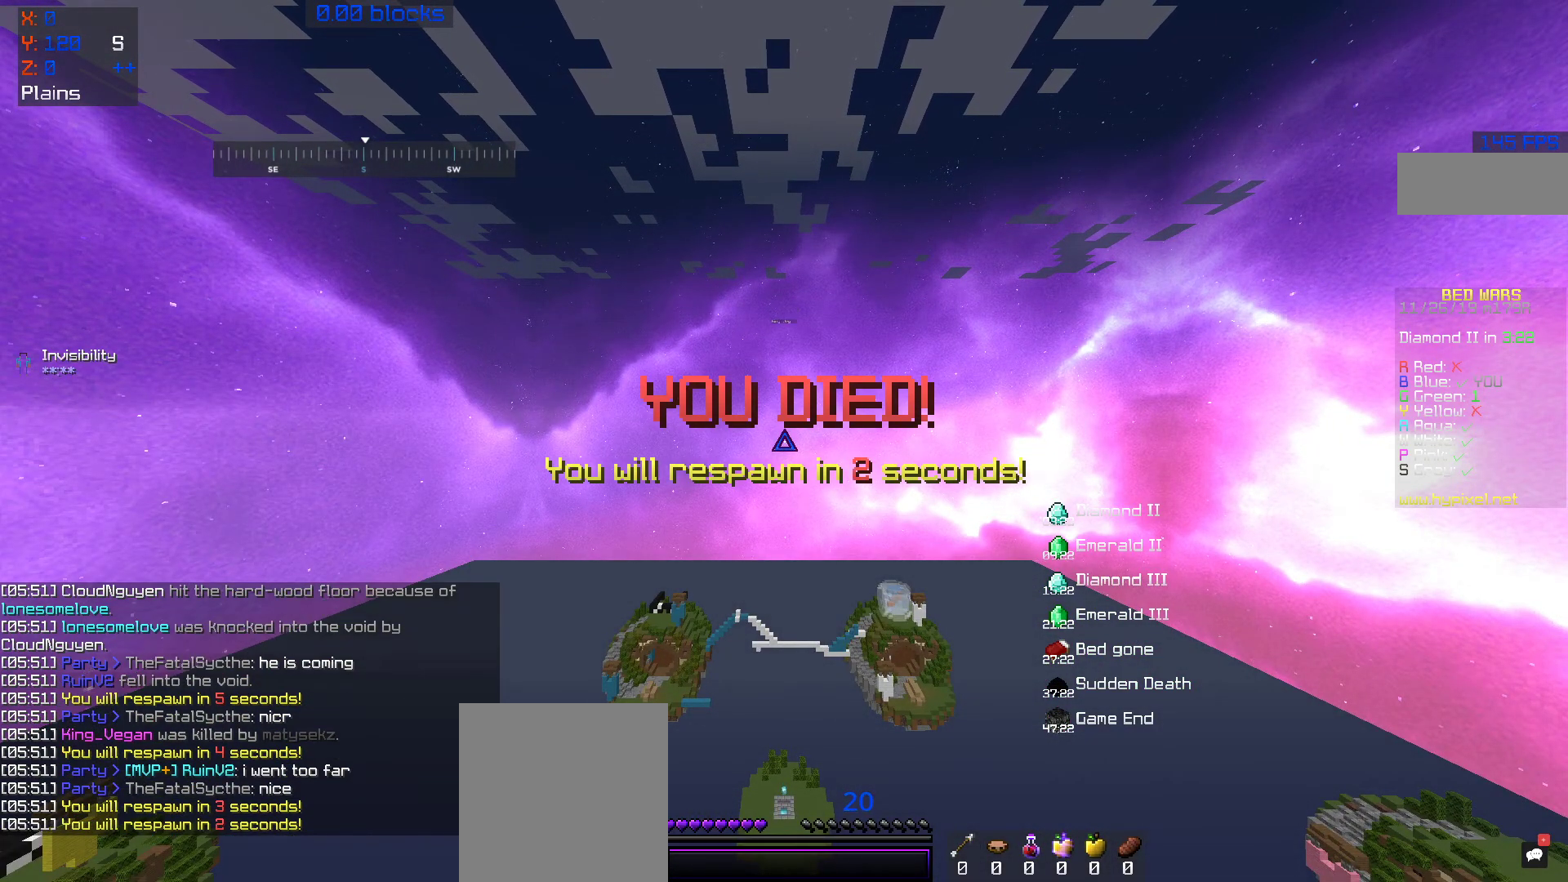
{"keys": [], "mouse": [], "events": []}
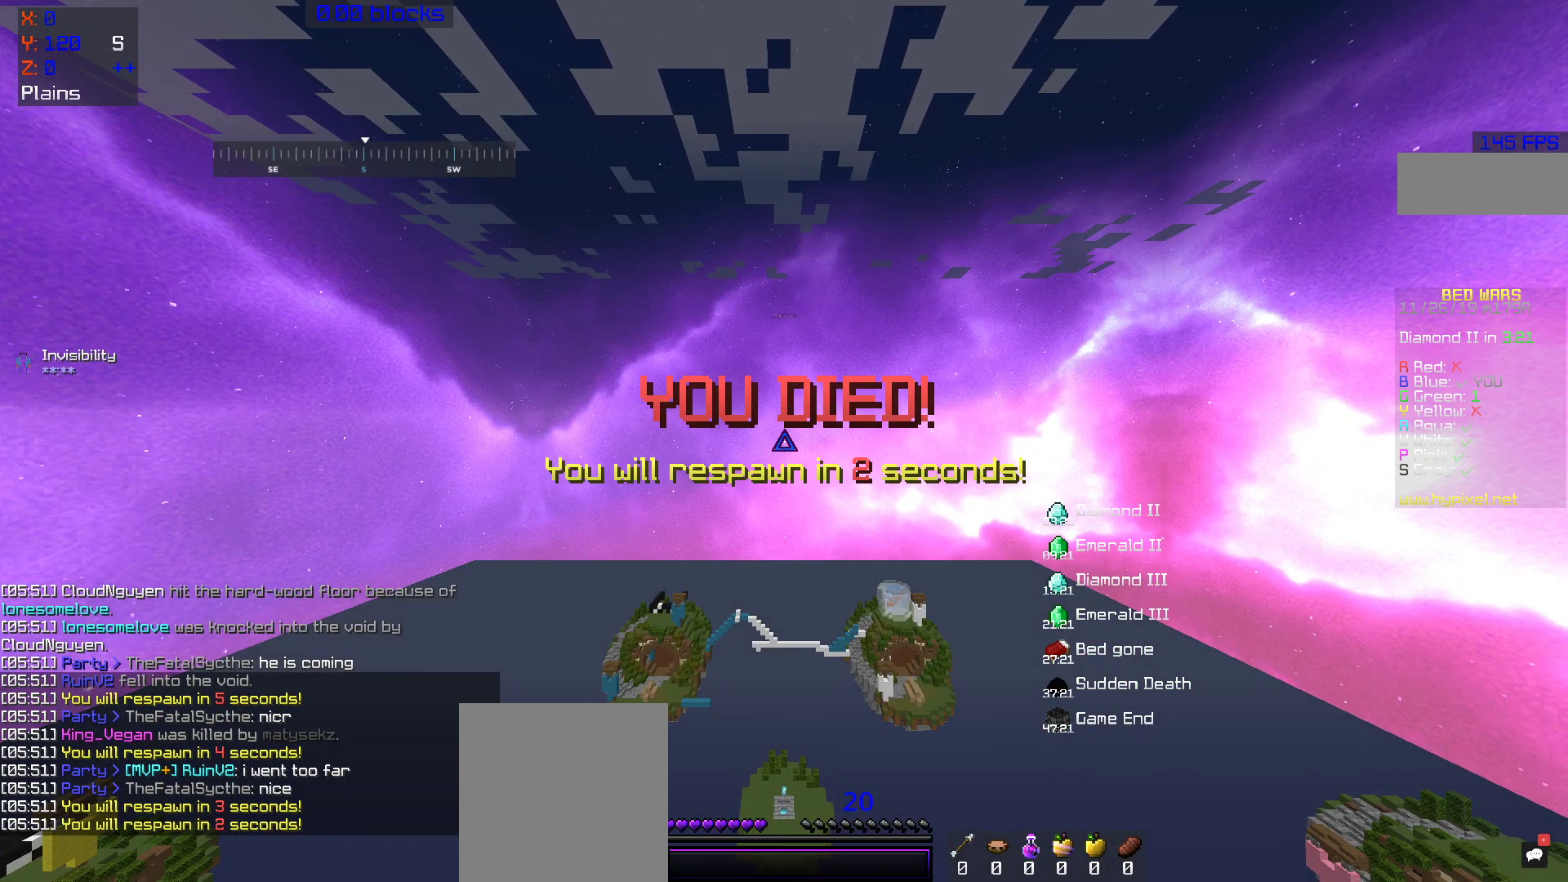
{"keys": ["s"], "mouse": [], "events": [[317, "s", "down"]]}
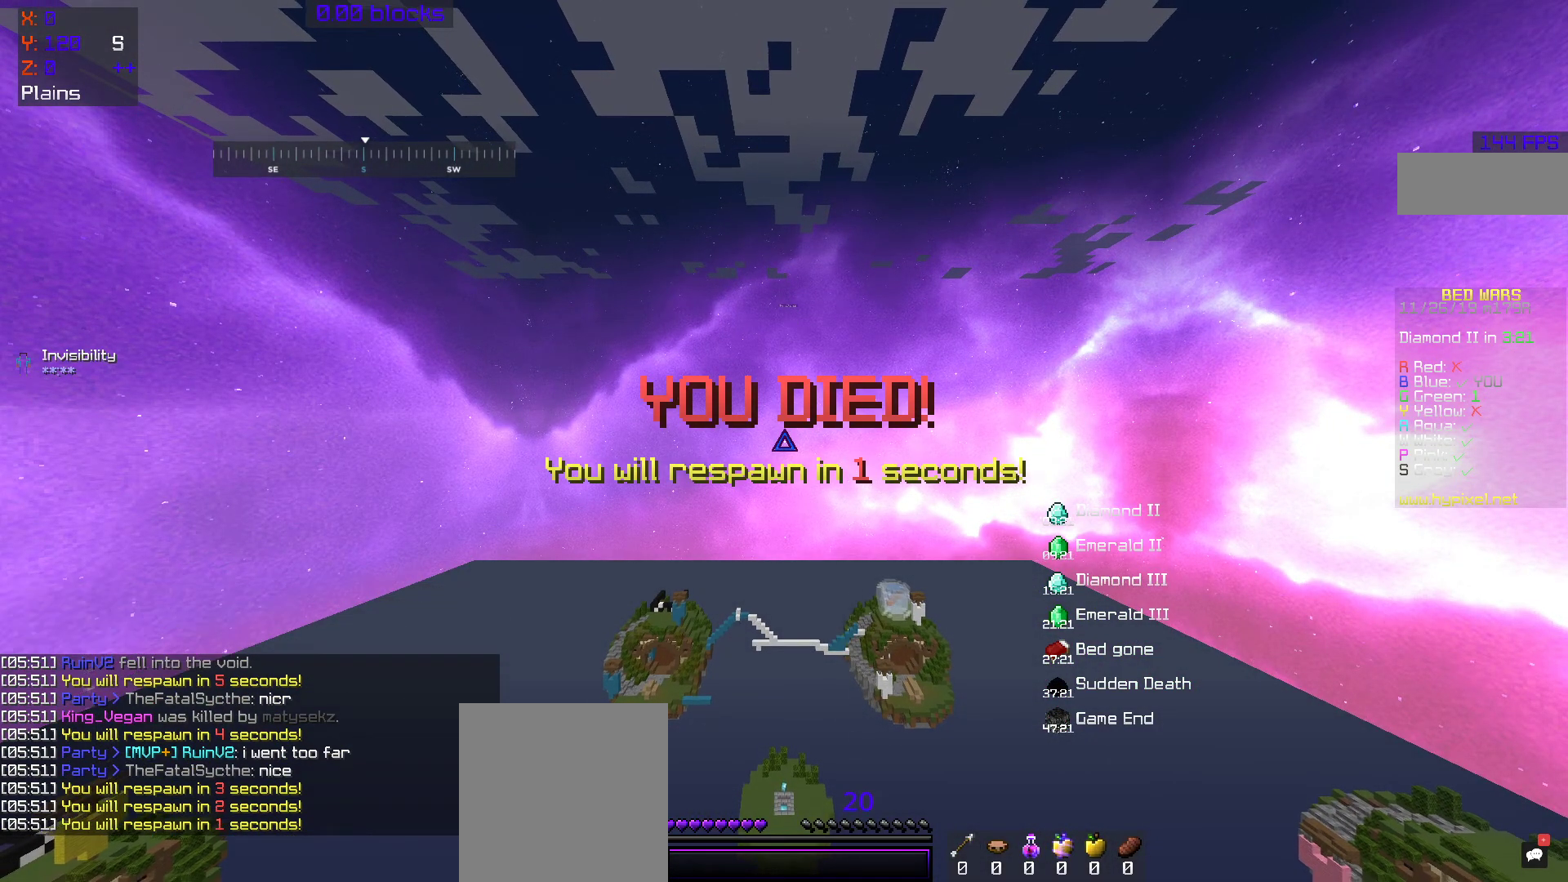
{"keys": ["s"], "mouse": [], "events": []}
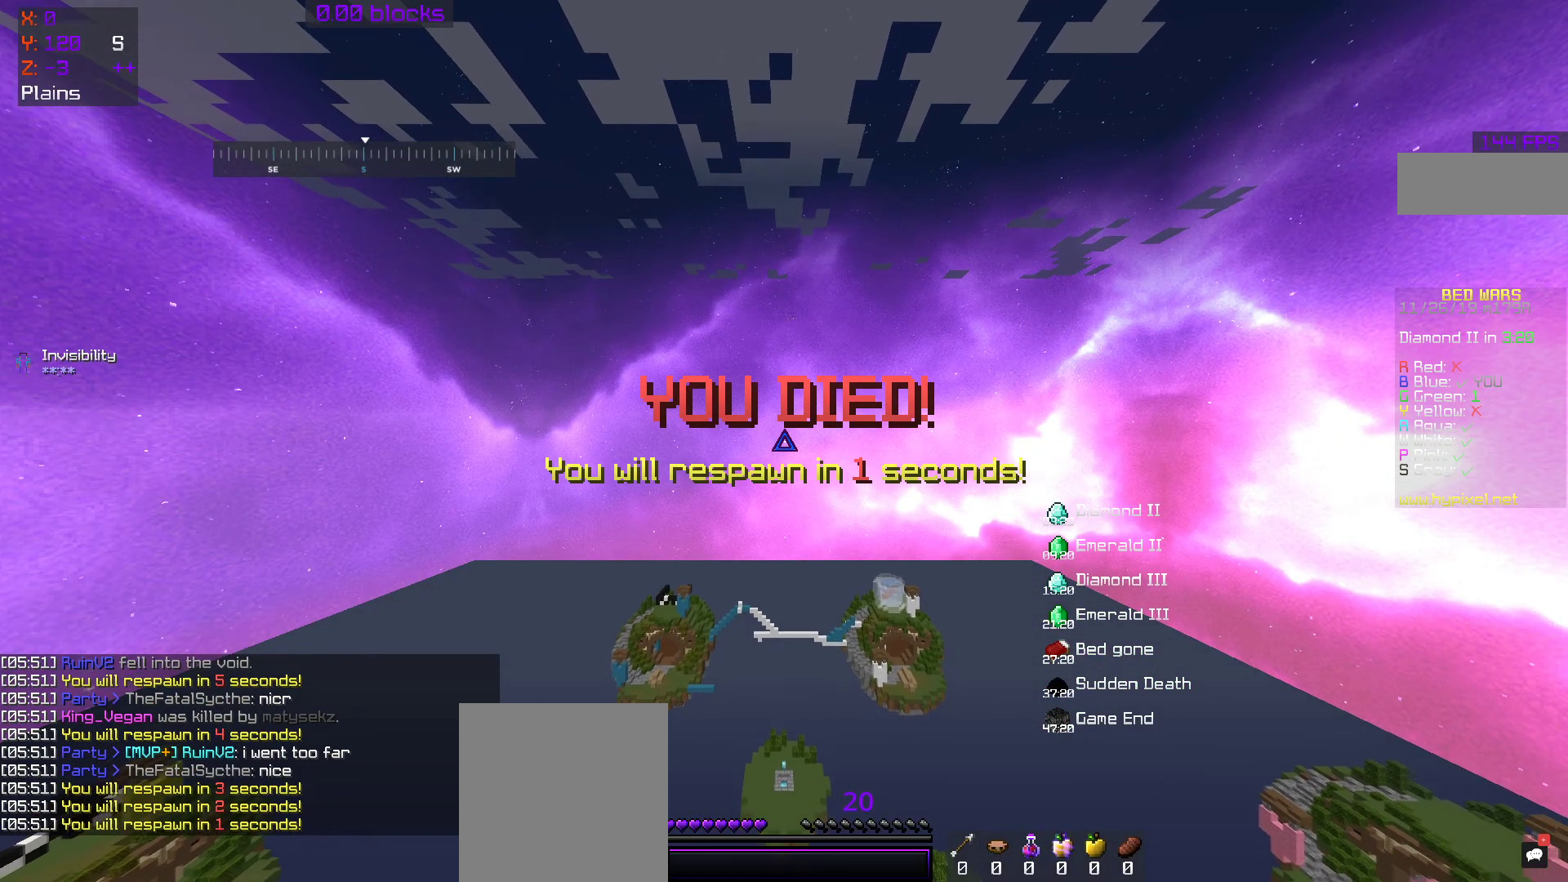
{"keys": ["s"], "mouse": [], "events": []}
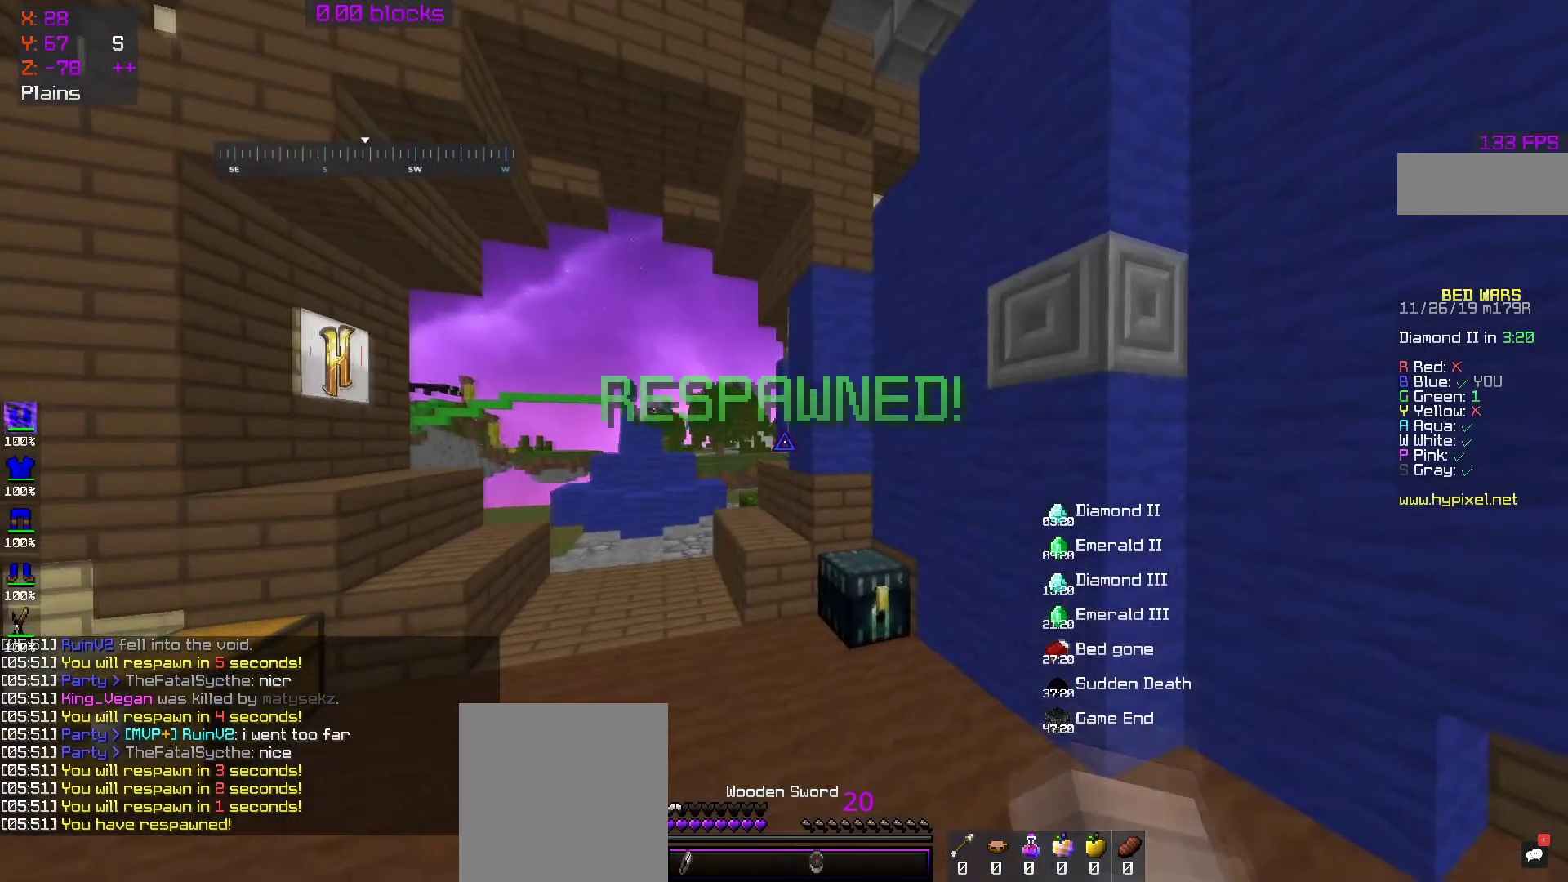
{"keys": ["d", "s"], "mouse": [], "events": [[450, "d", "down"]]}
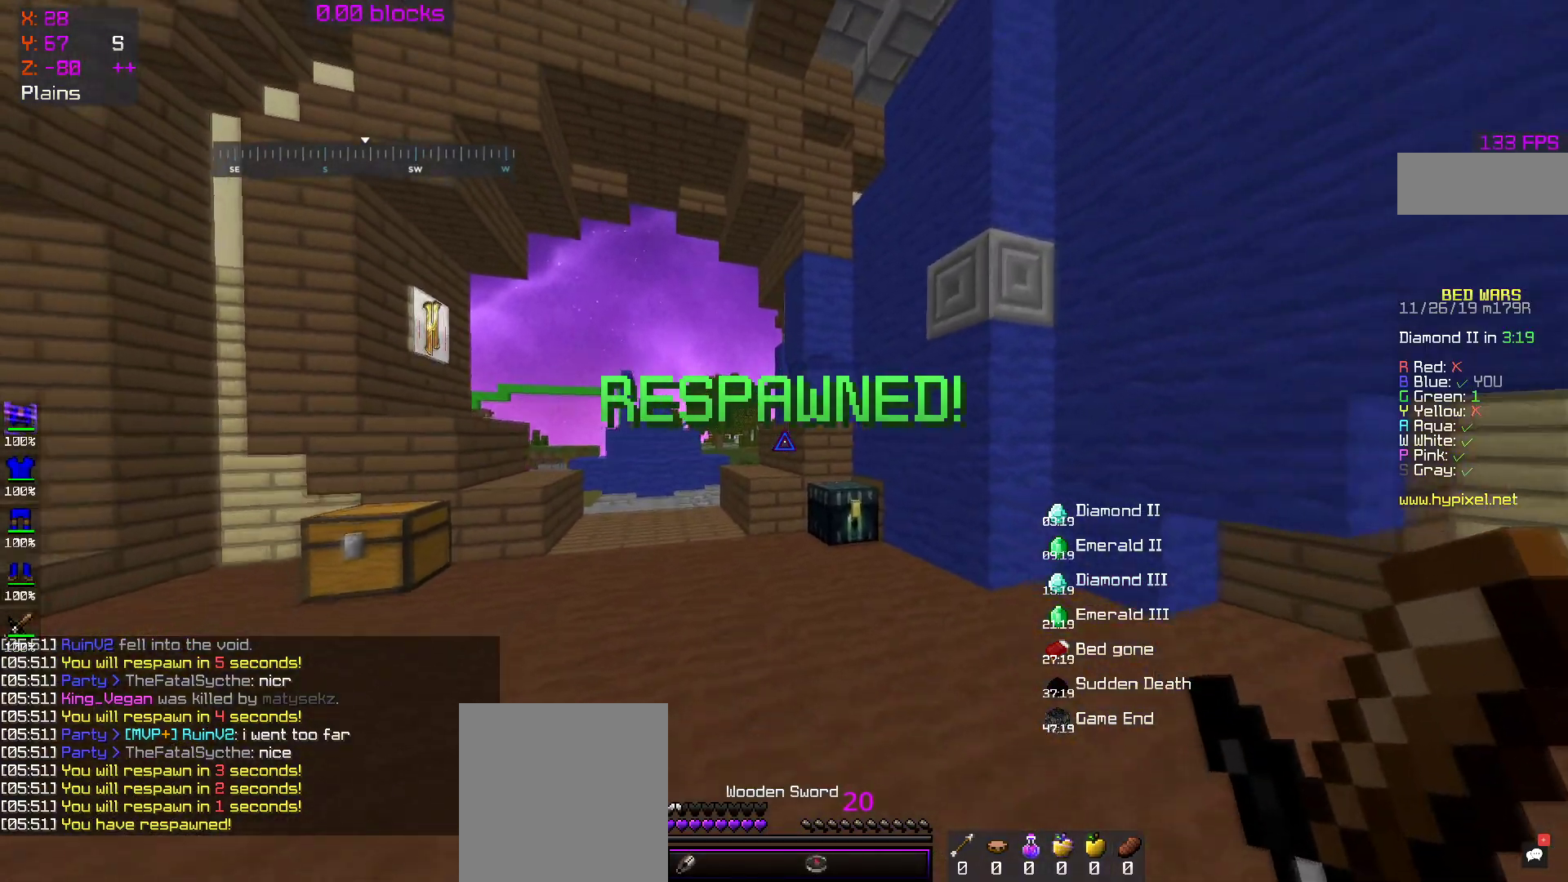
{"keys": ["s"], "mouse": [], "events": [[200, "d", "up"], [250, "d", "down"], [450, "d", "up"]]}
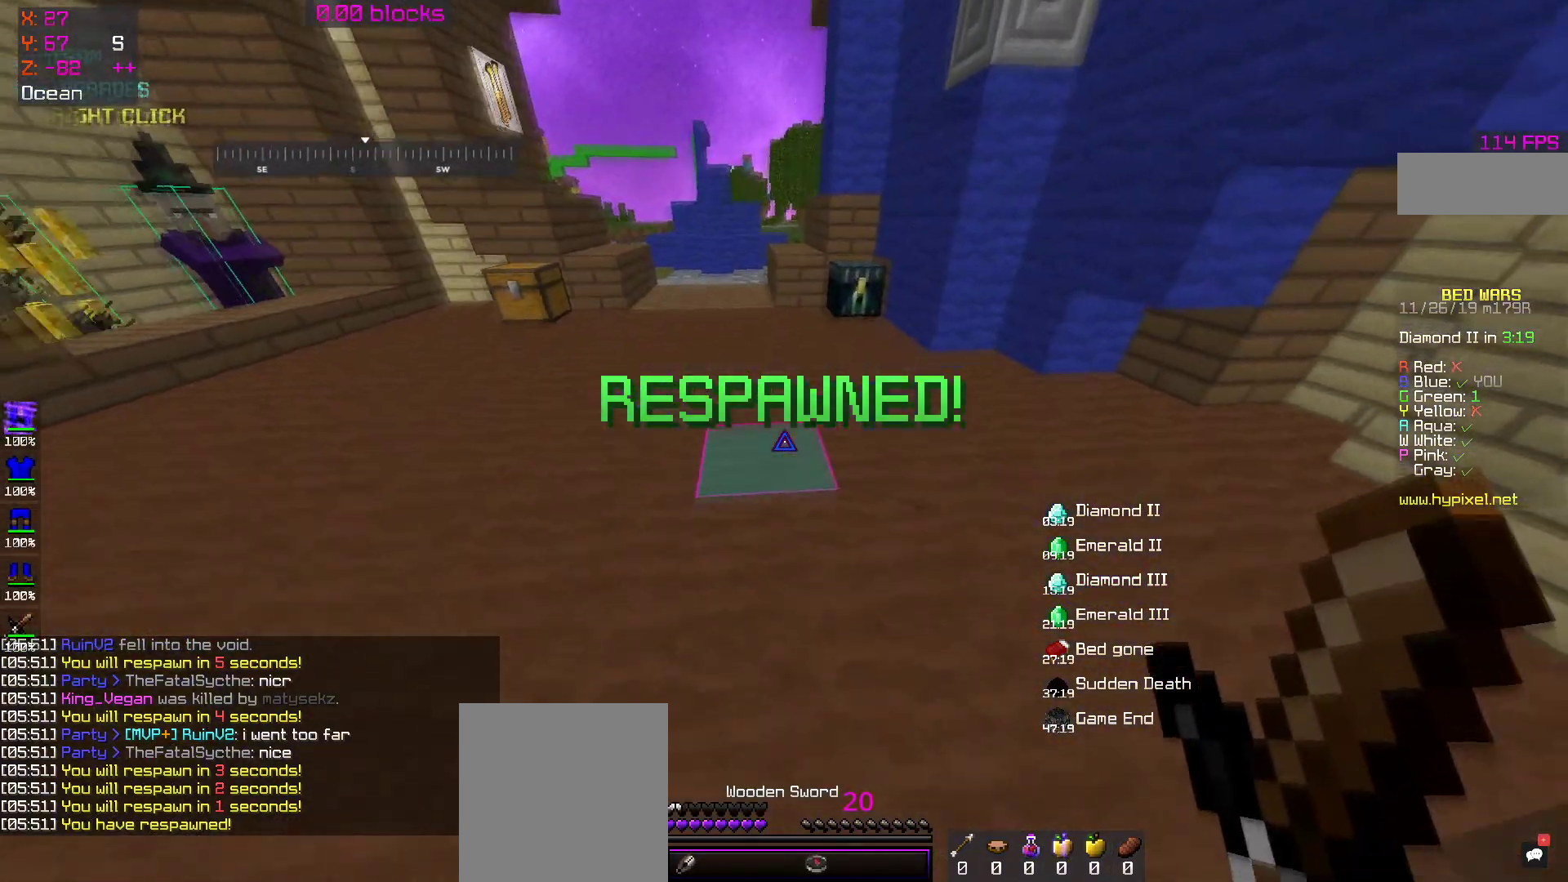
{"keys": [], "mouse": [], "events": [[150, "a", "down"], [317, "a", "up"], [317, "s", "up"]]}
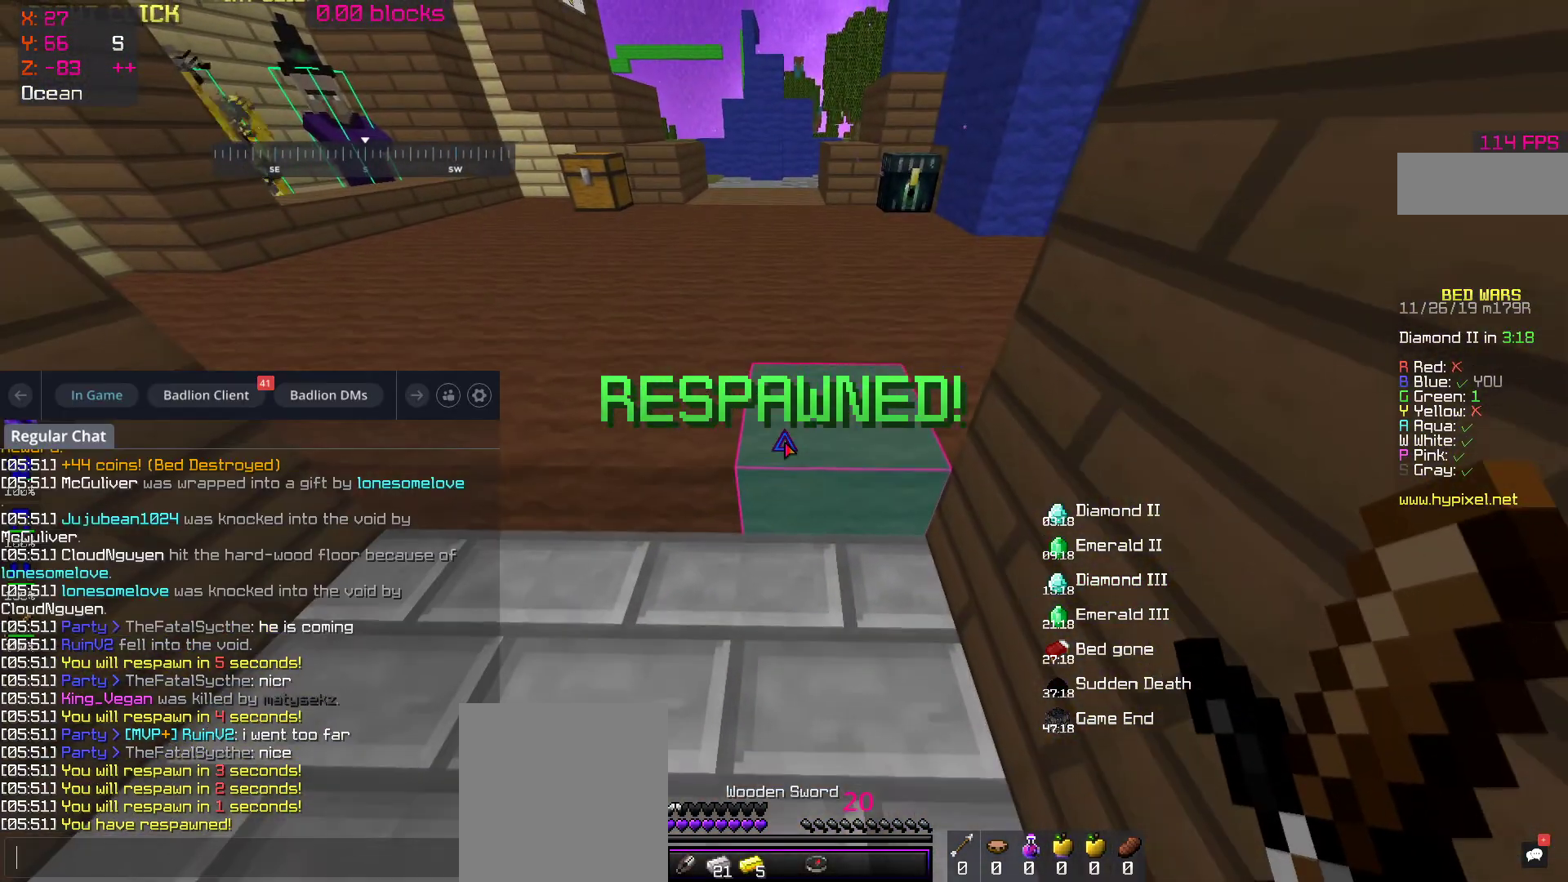
{"keys": [], "mouse": [], "events": []}
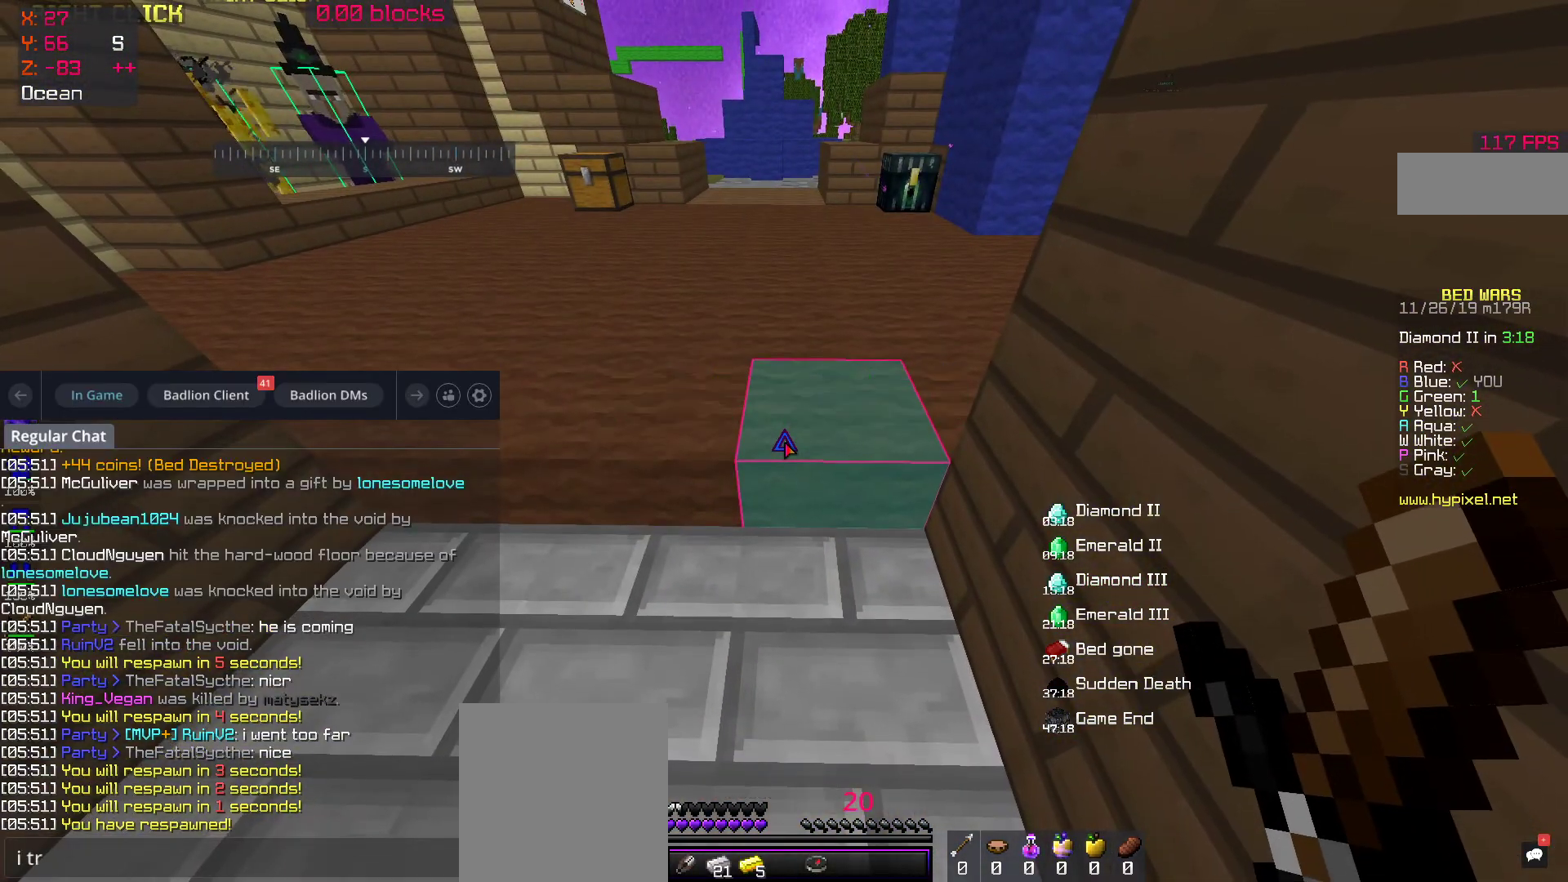
{"keys": [], "mouse": [], "events": []}
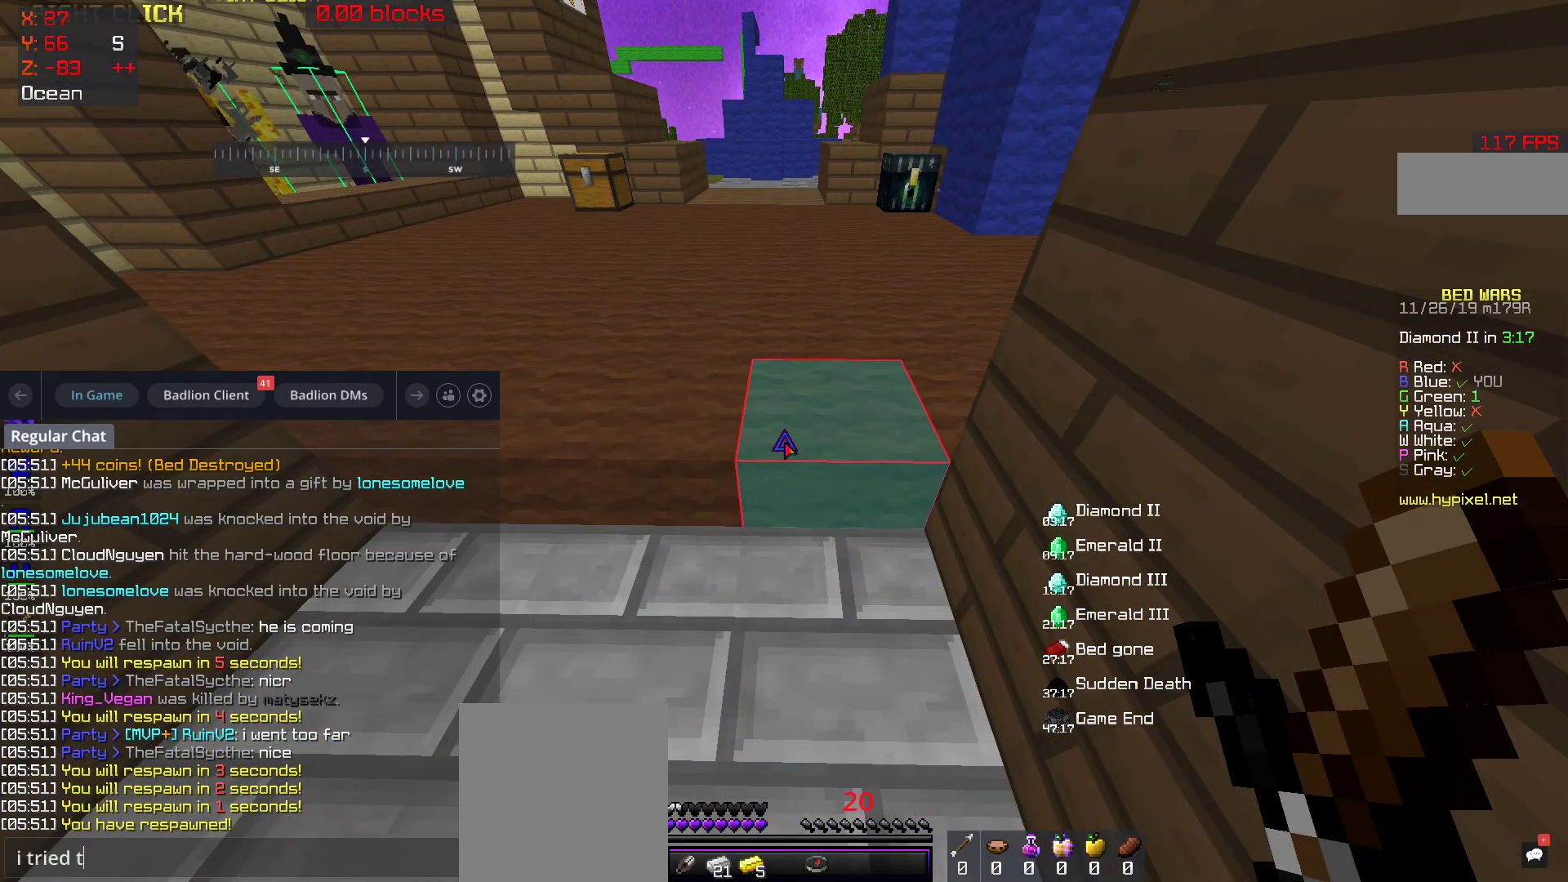
{"keys": [], "mouse": [], "events": []}
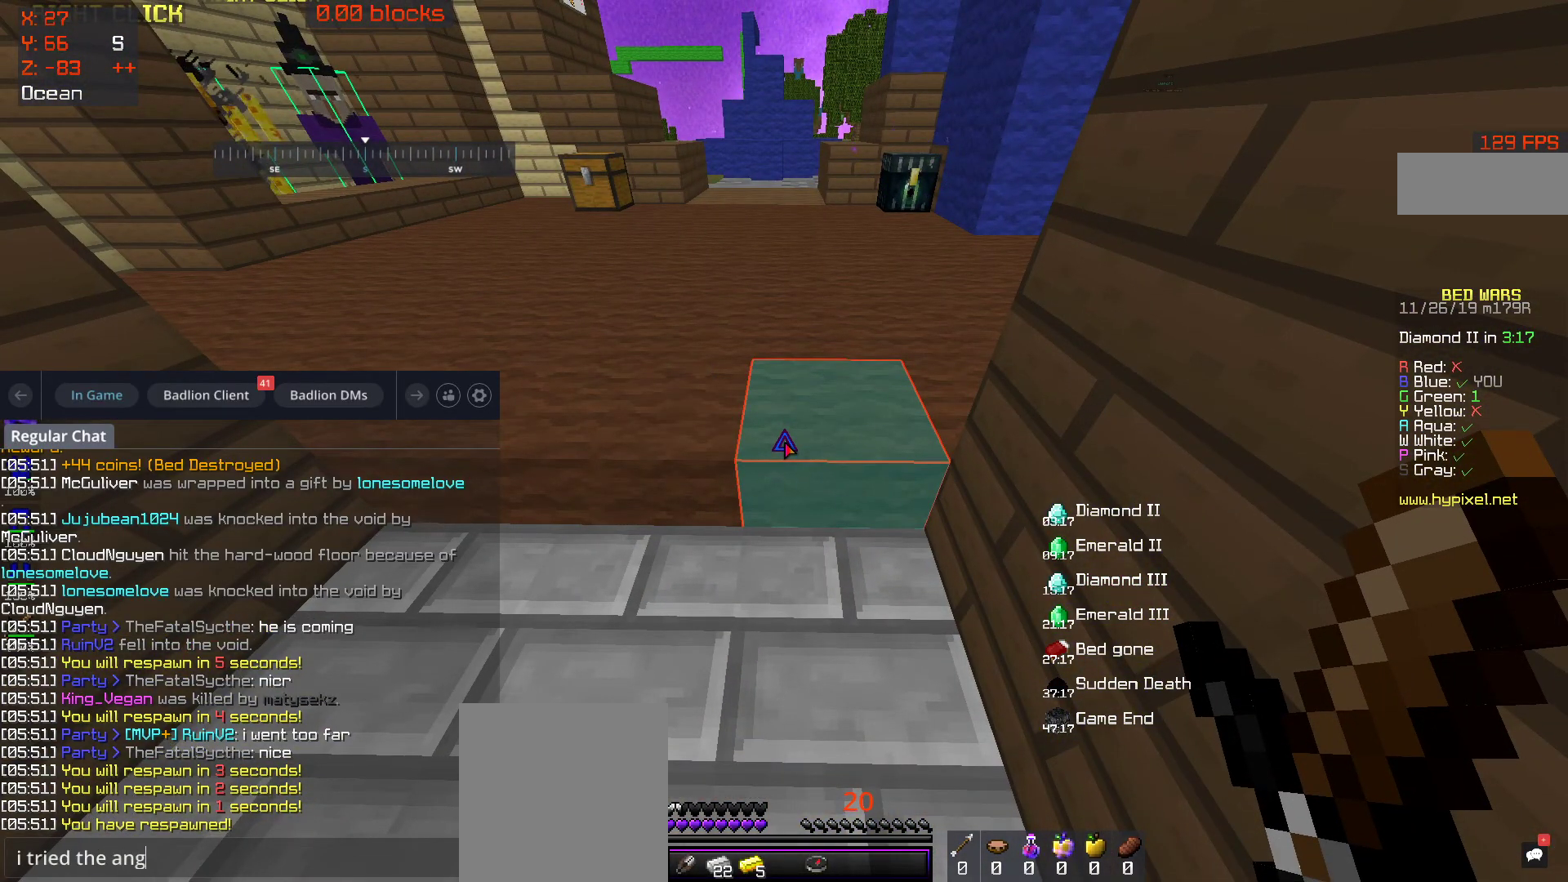
{"keys": [], "mouse": [], "events": []}
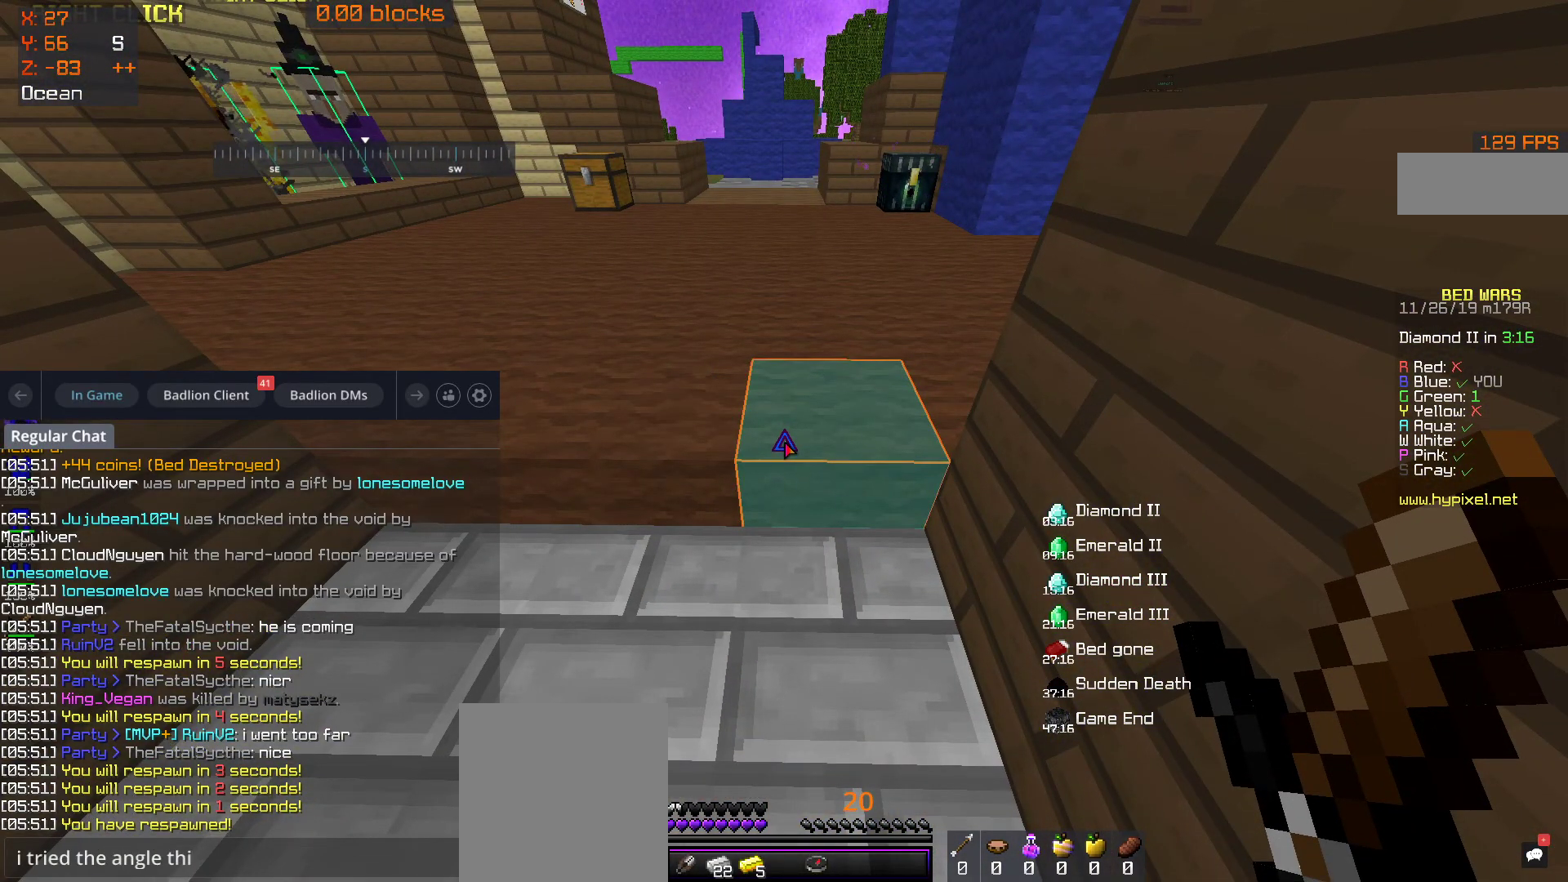
{"keys": [], "mouse": [], "events": []}
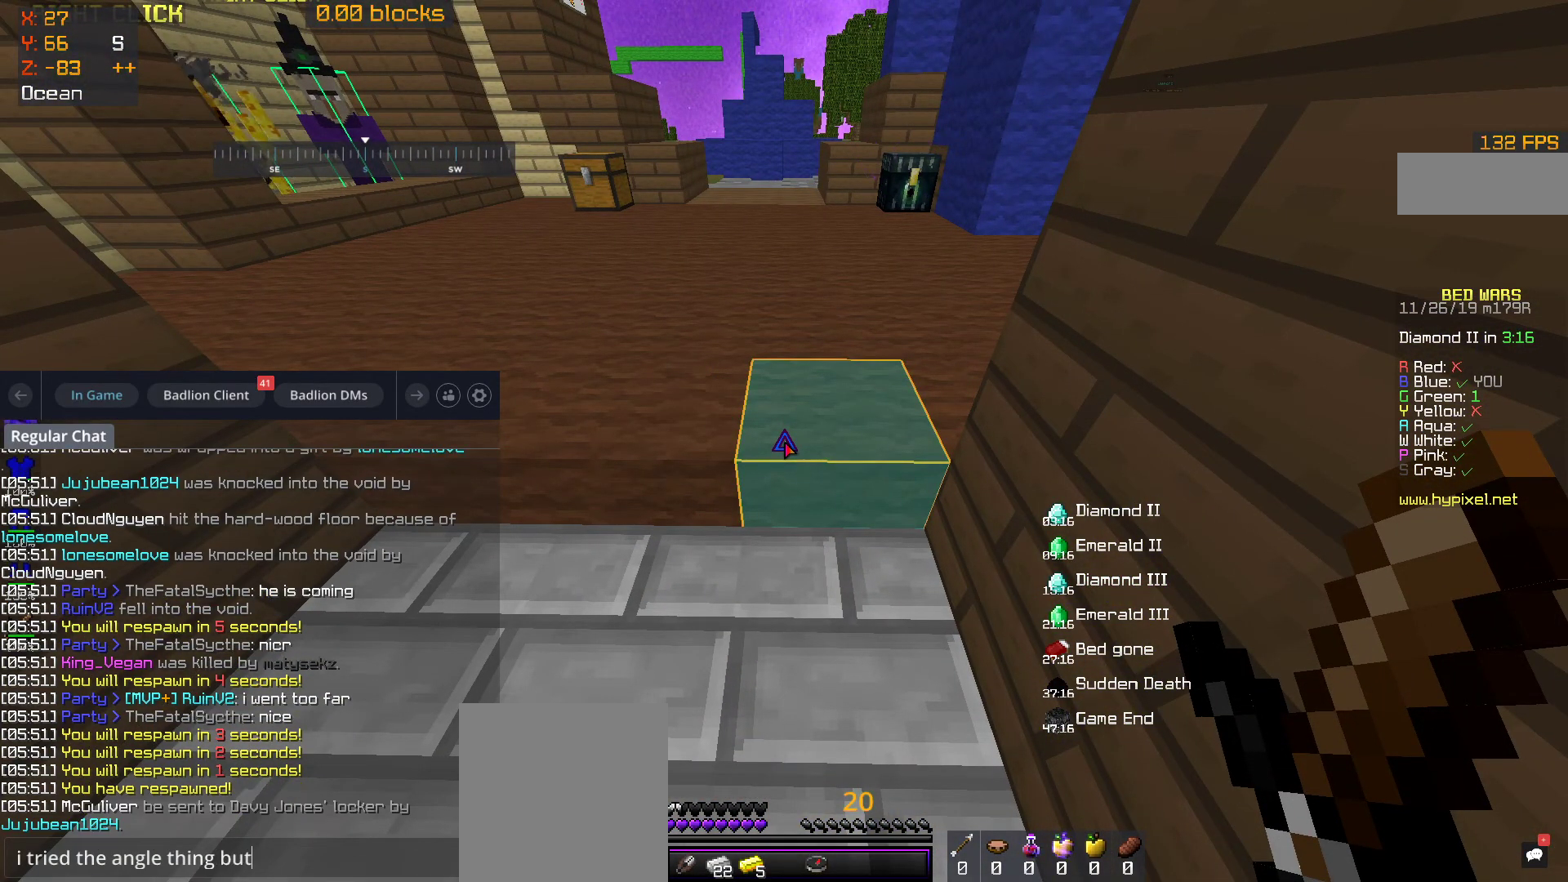
{"keys": [], "mouse": [], "events": []}
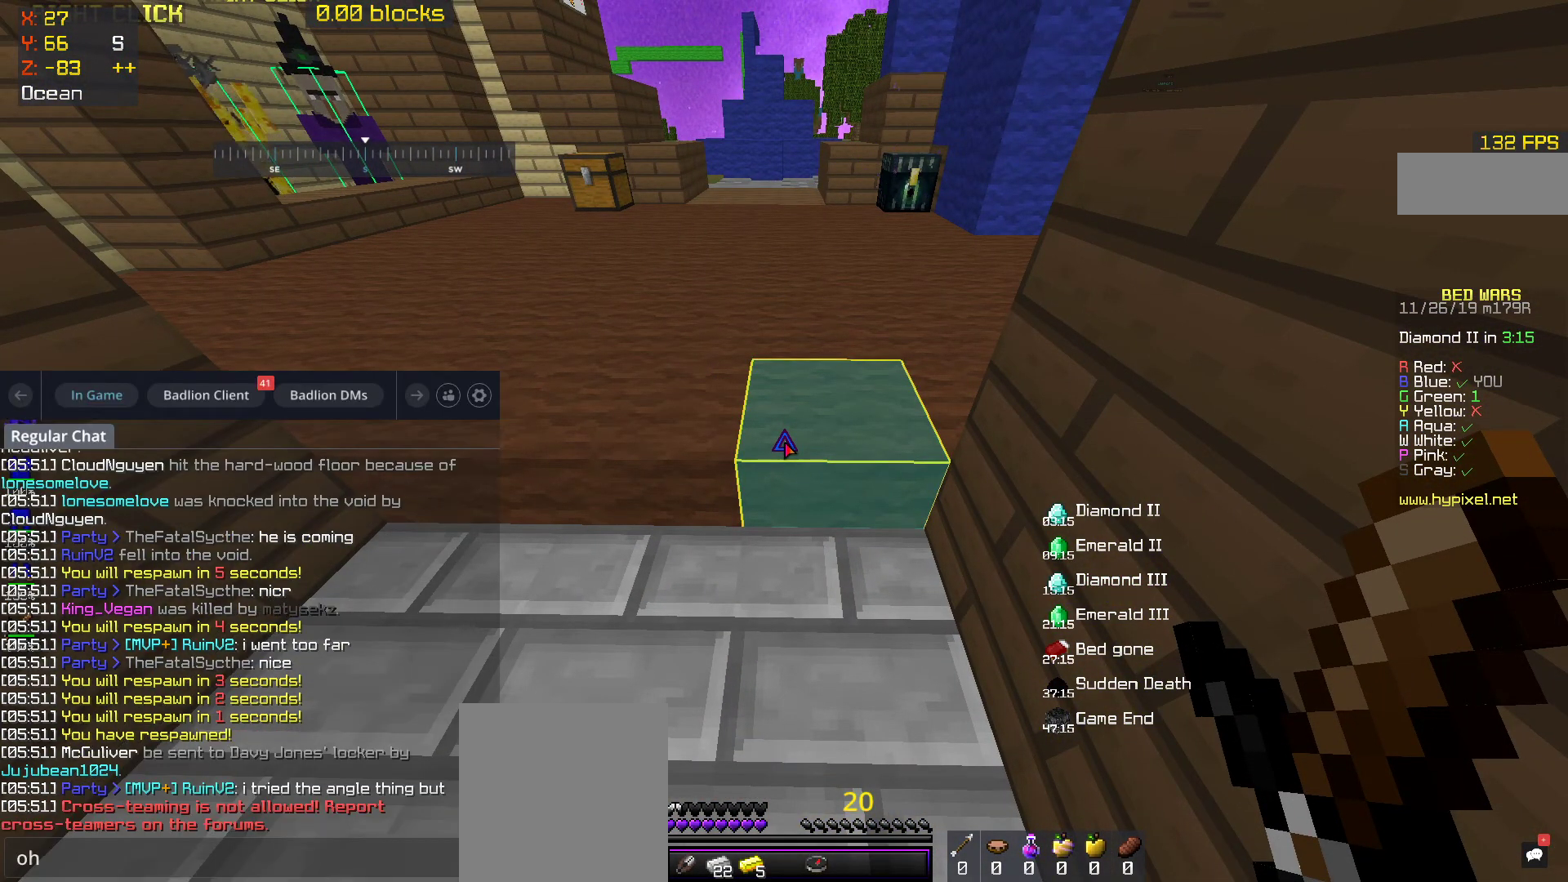
{"keys": ["a"], "mouse": [], "events": [[500, "a", "down"]]}
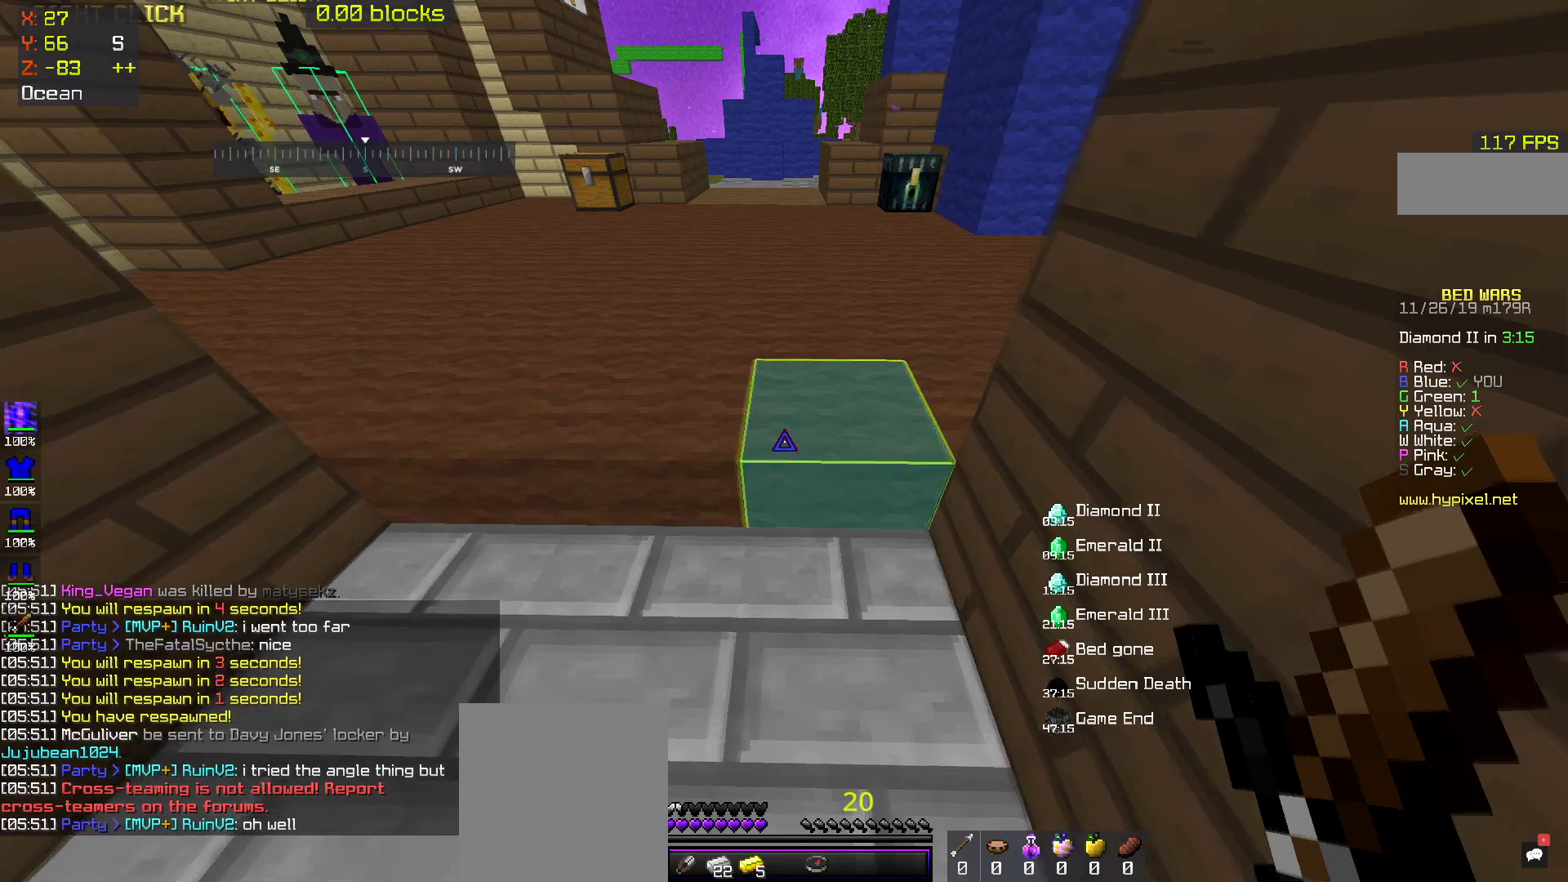
{"keys": ["w"], "mouse": [], "events": [[33, "w", "down"], [433, "a", "up"]]}
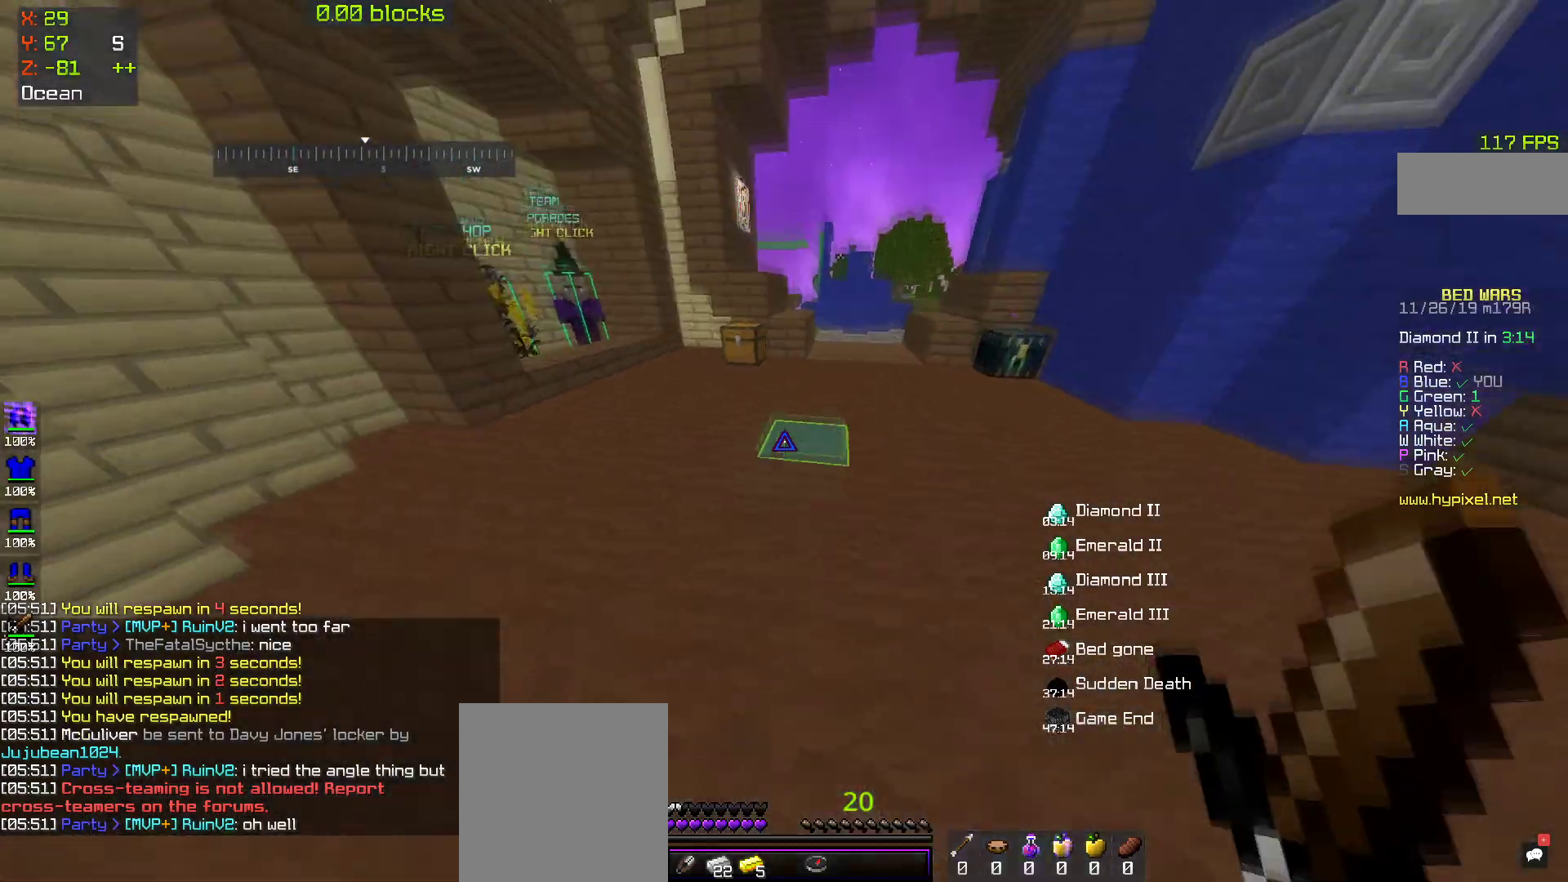
{"keys": ["w"], "mouse": [], "events": [[417, "d", "down"], [500, "d", "up"]]}
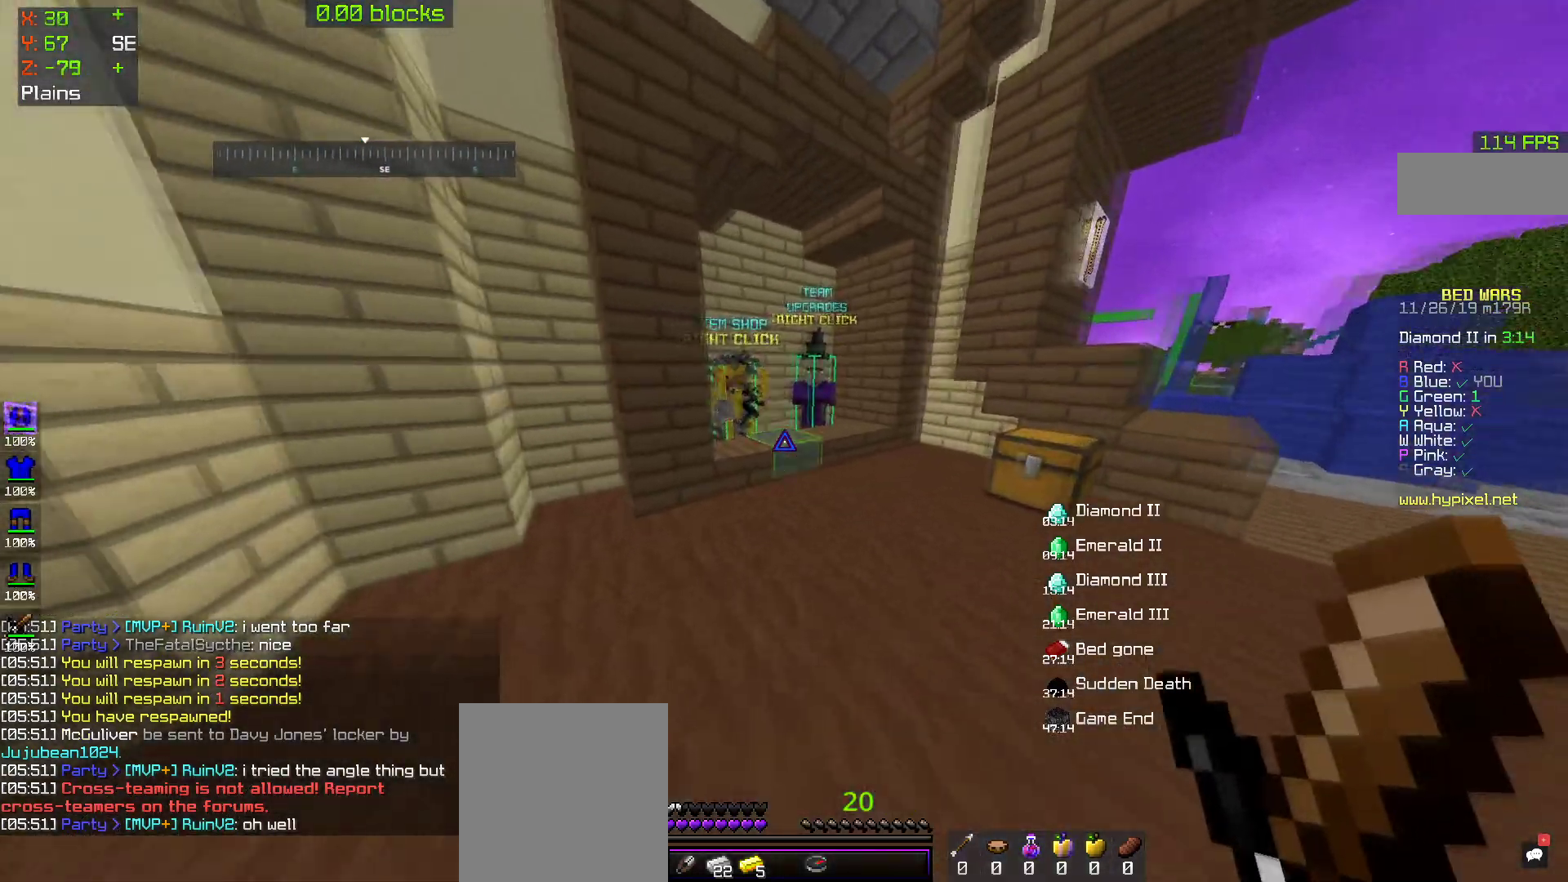
{"keys": ["w"], "mouse": [], "events": []}